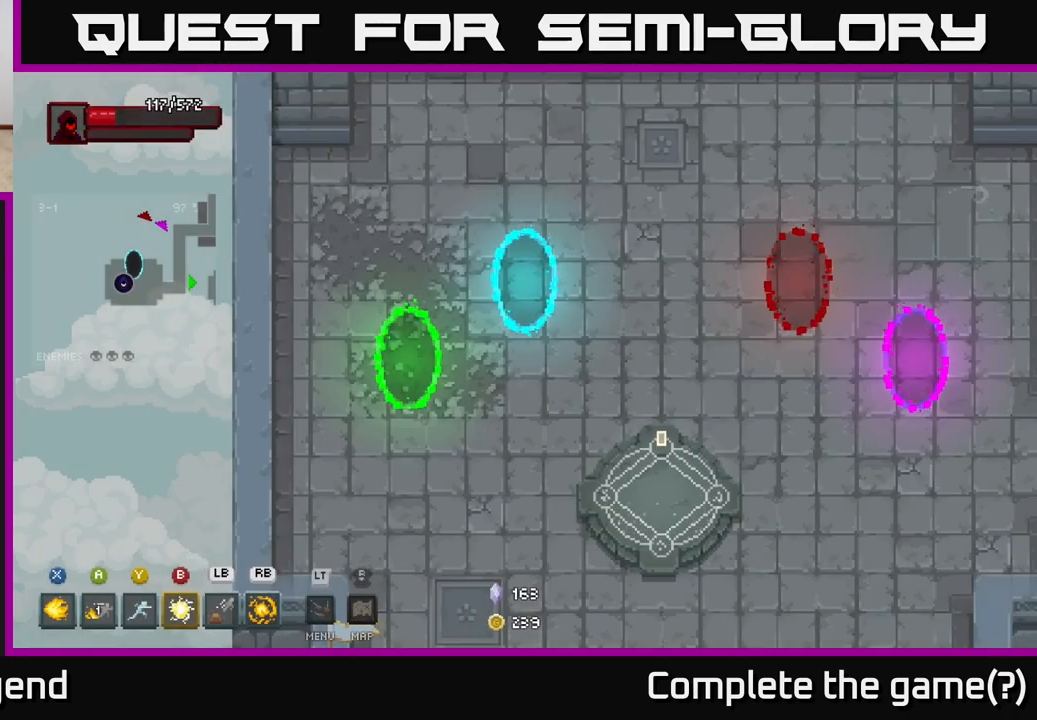
Gameplay with a controller (Xbox layout); each line is a JSON object with the inputs held at the frame after it. "events" lists button and stick changes between this image and that frame as [ms after this image, input, new state], when the widget could be followed in between.
{"buttons": [], "left_stick": "center", "right_stick": "center", "events": [[500, "left_stick", "center"]]}
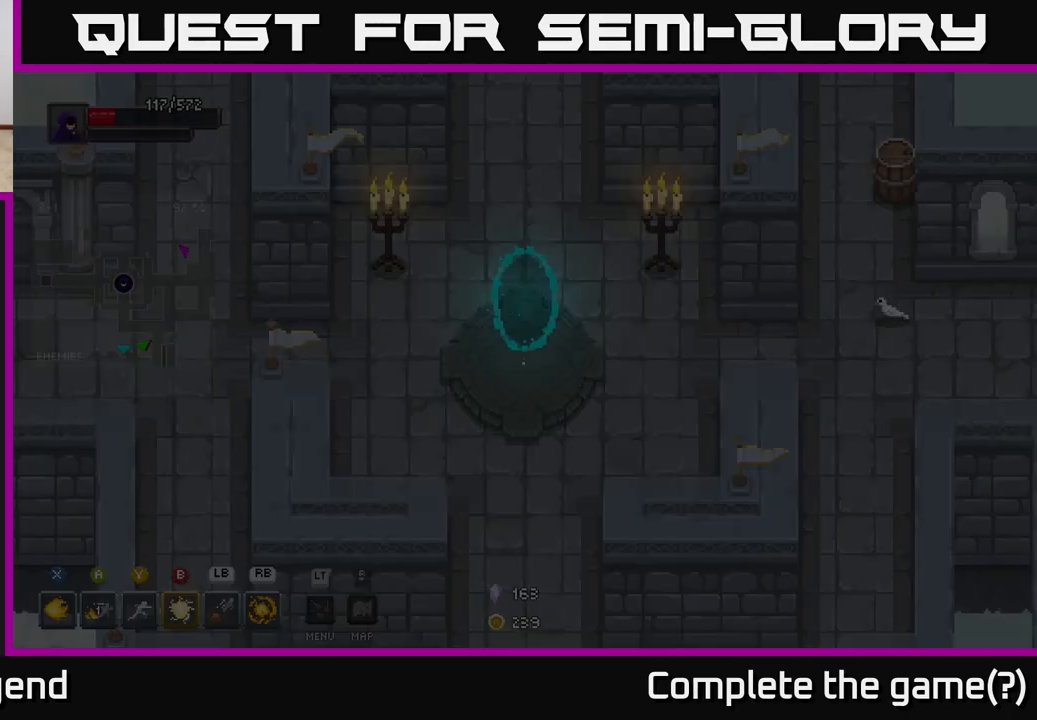
{"buttons": [], "left_stick": "left", "right_stick": "center", "events": [[283, "left_stick", "left"]]}
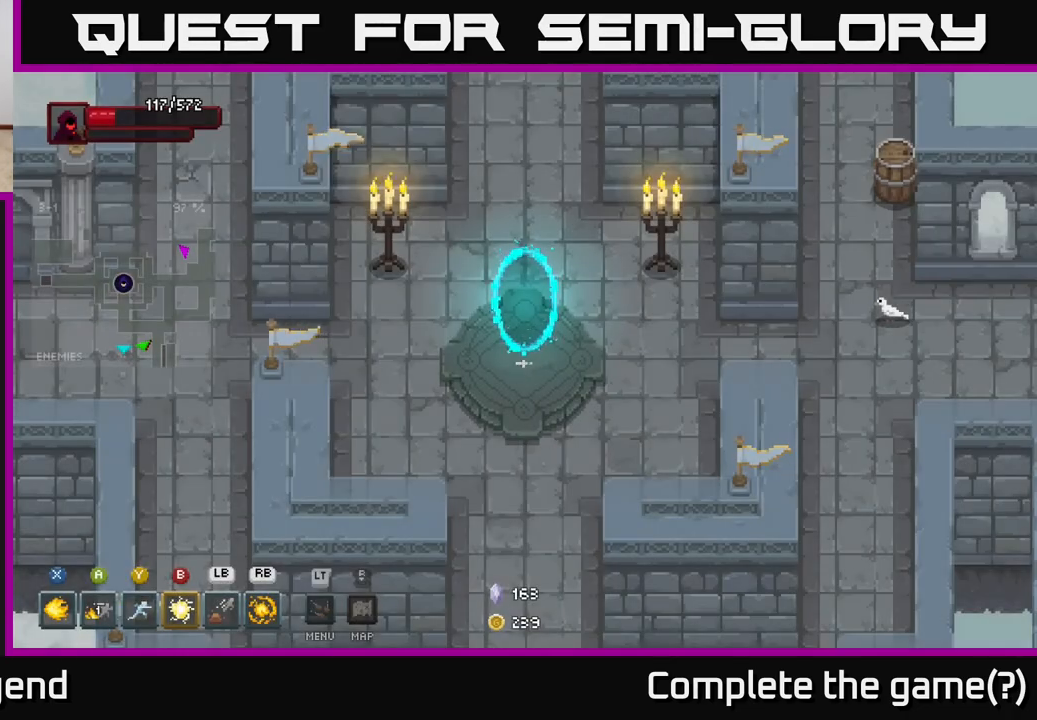
{"buttons": [], "left_stick": "up-left", "right_stick": "center", "events": [[433, "left_stick", "up-left"]]}
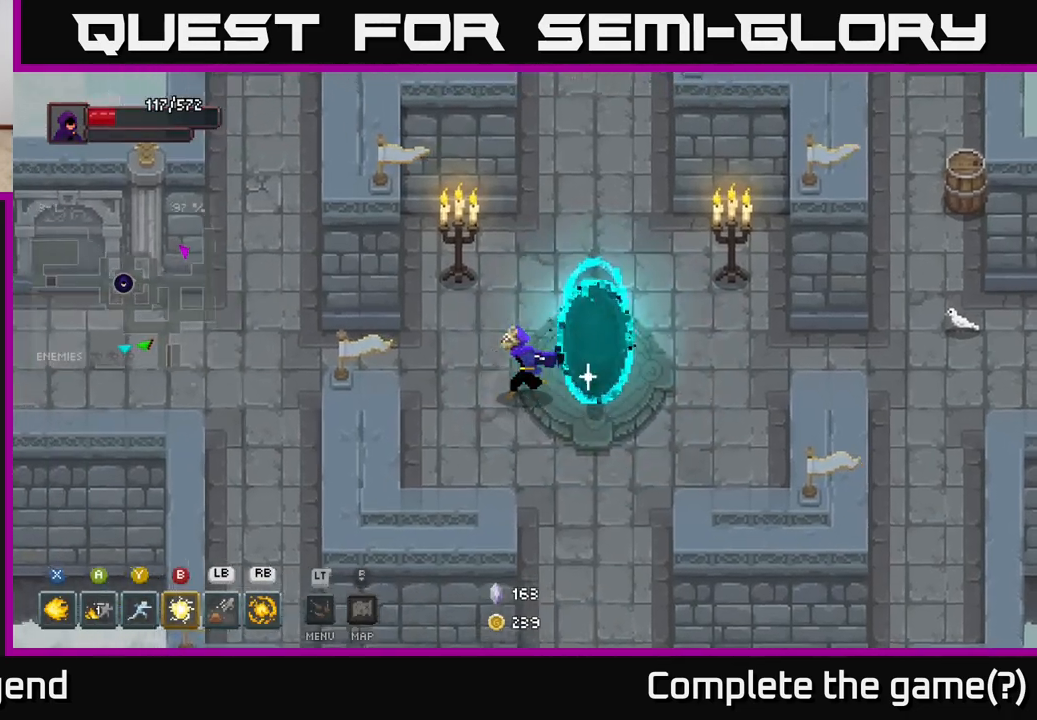
{"buttons": [], "left_stick": "right", "right_stick": "center", "events": [[250, "left_stick", "up"], [500, "left_stick", "right"]]}
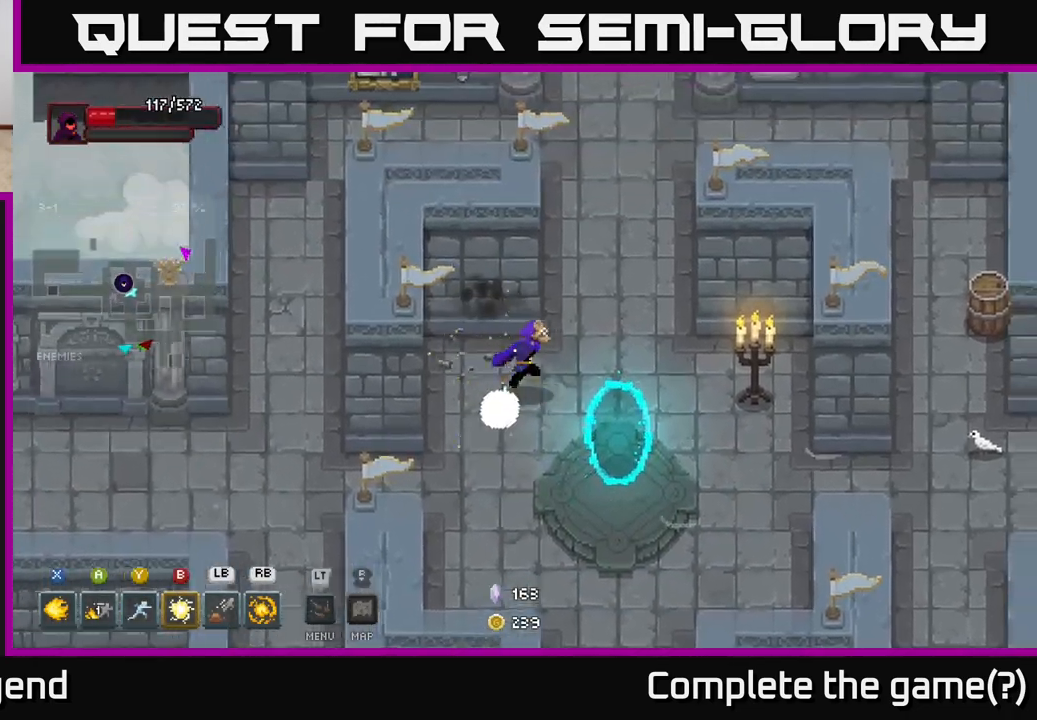
{"buttons": [], "left_stick": "right", "right_stick": "center", "events": []}
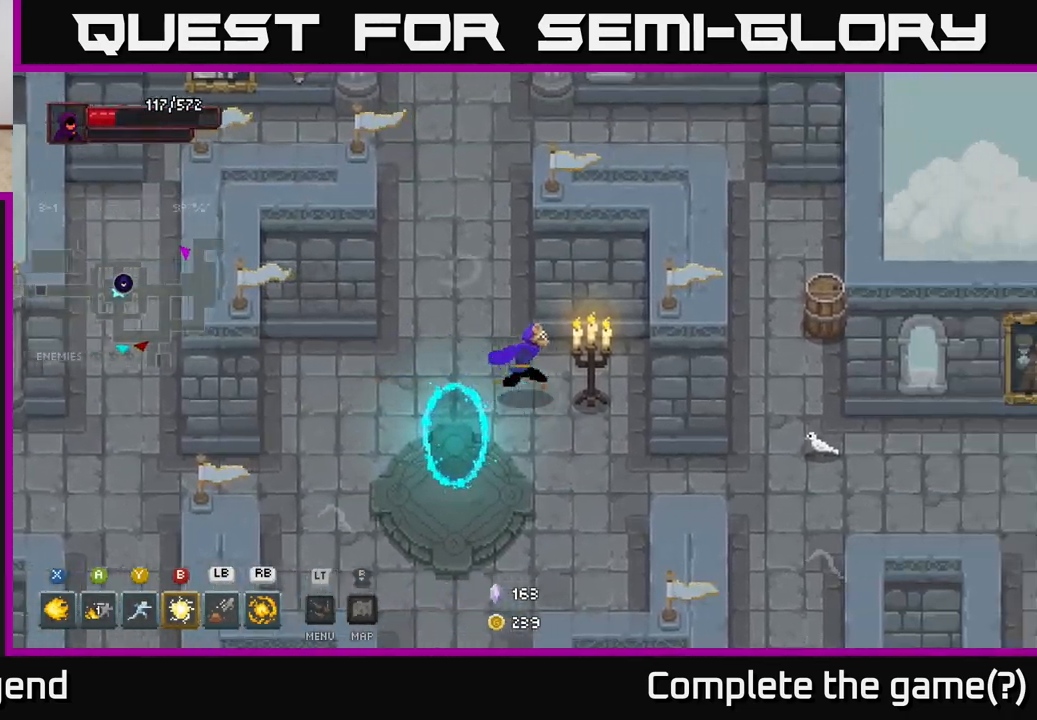
{"buttons": [], "left_stick": "up-left", "right_stick": "center", "events": [[183, "left_stick", "up-left"], [283, "left_stick", "left"], [467, "left_stick", "up-left"]]}
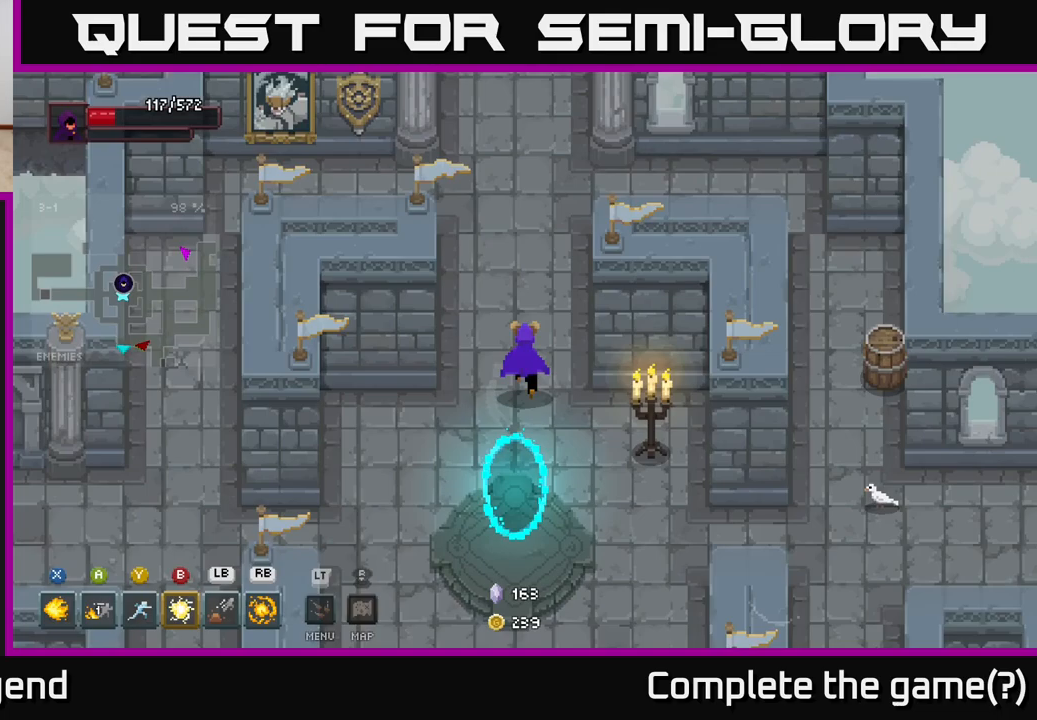
{"buttons": [], "left_stick": "up", "right_stick": "center", "events": [[117, "left_stick", "up"]]}
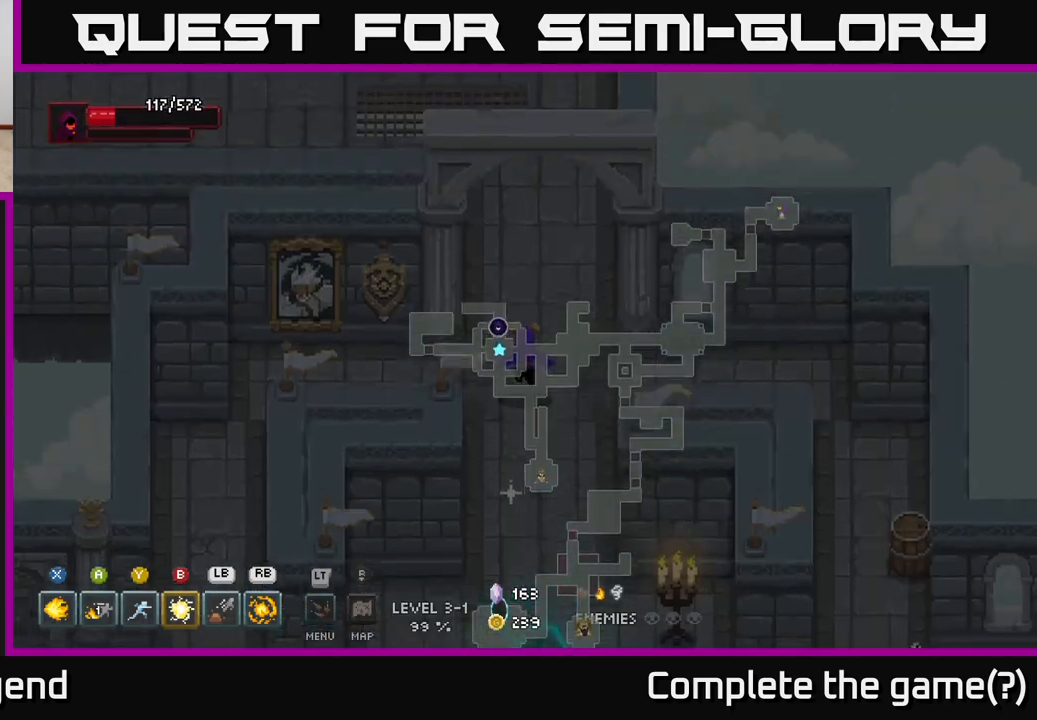
{"buttons": [], "left_stick": "up", "right_stick": "center", "events": []}
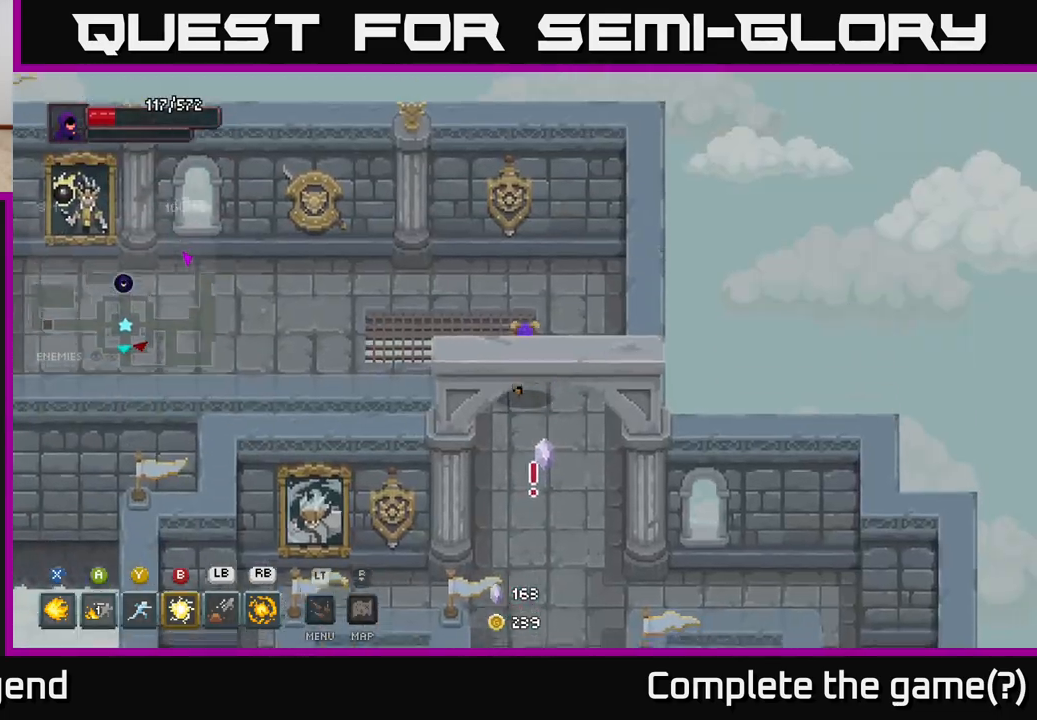
{"buttons": [], "left_stick": "left", "right_stick": "center", "events": [[17, "left_stick", "up-left"], [200, "left_stick", "left"]]}
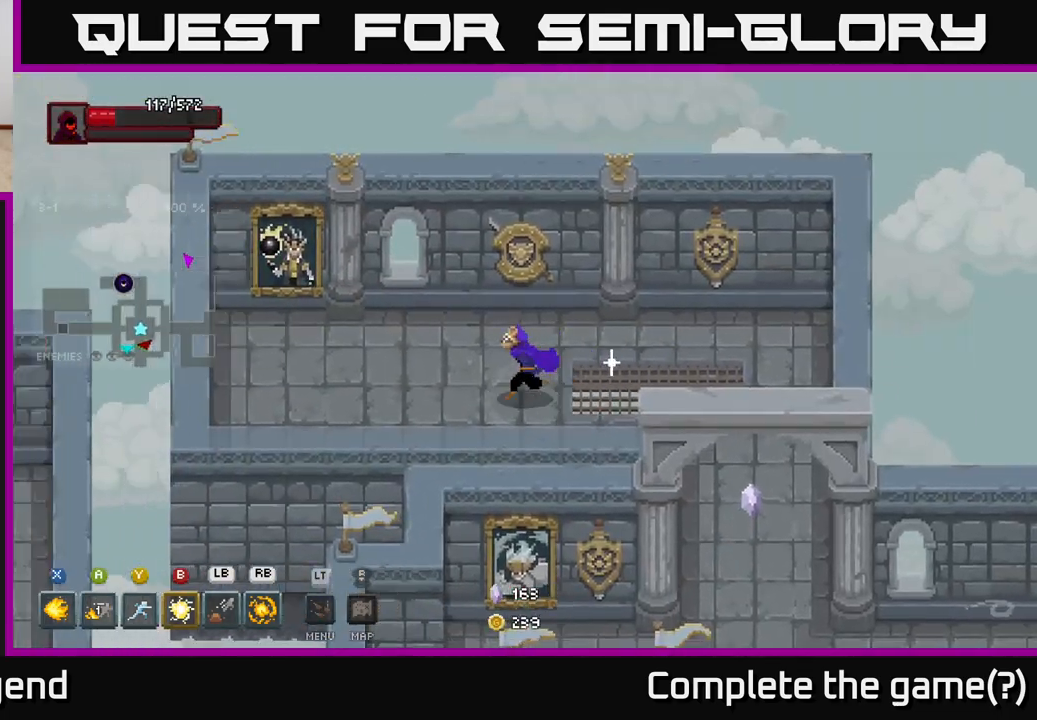
{"buttons": [], "left_stick": "up-right", "right_stick": "center", "events": [[267, "left_stick", "up-left"], [417, "left_stick", "up-right"]]}
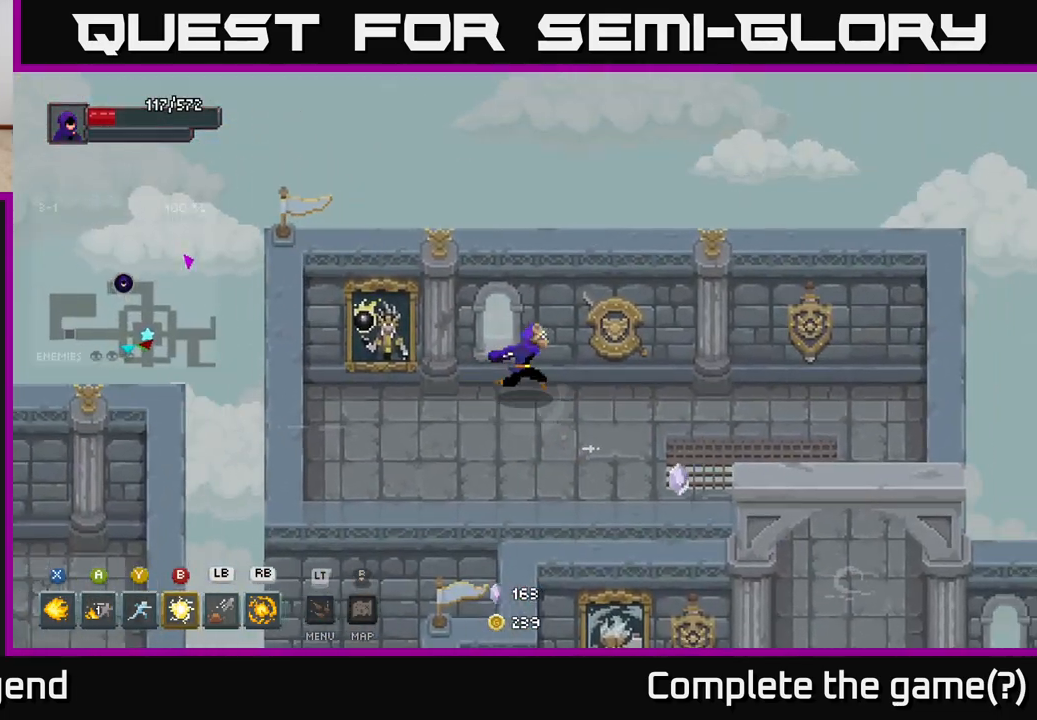
{"buttons": [], "left_stick": "right", "right_stick": "center", "events": [[17, "left_stick", "right"]]}
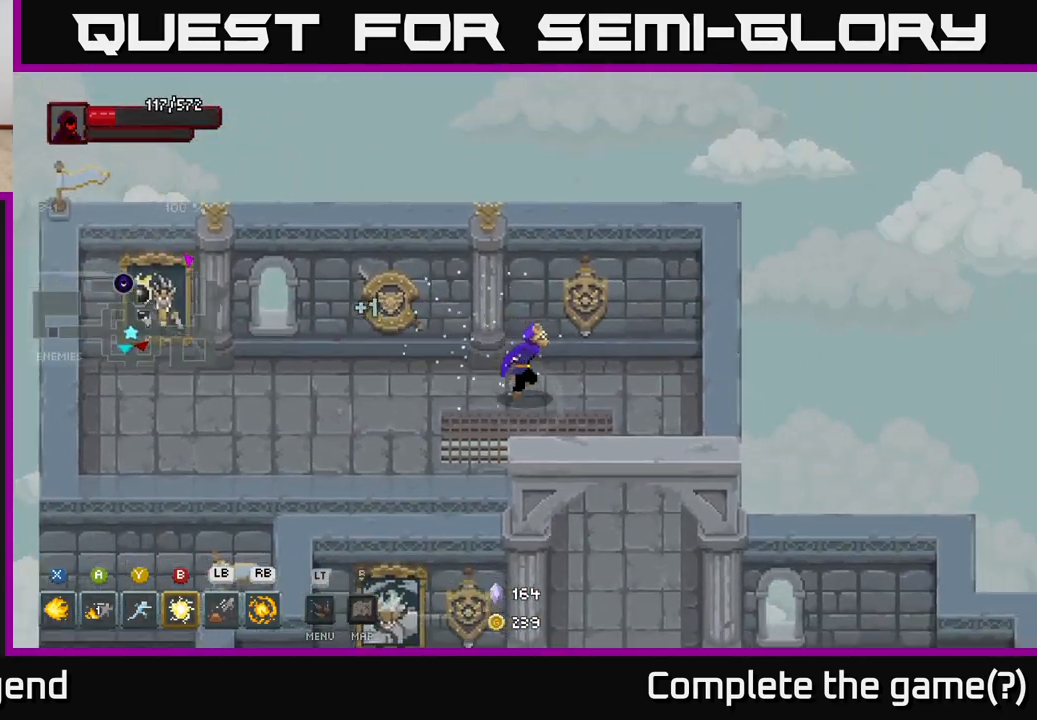
{"buttons": [], "left_stick": "down", "right_stick": "center", "events": [[17, "left_stick", "down-right"], [150, "left_stick", "down"]]}
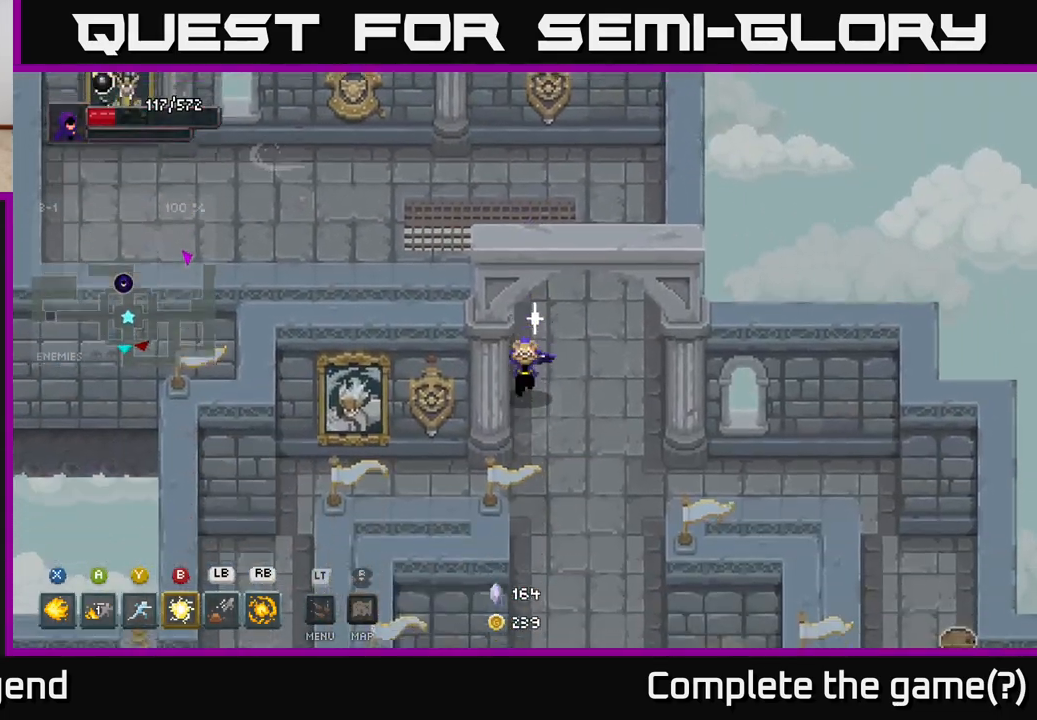
{"buttons": [], "left_stick": "center", "right_stick": "center", "events": [[417, "left_stick", "center"]]}
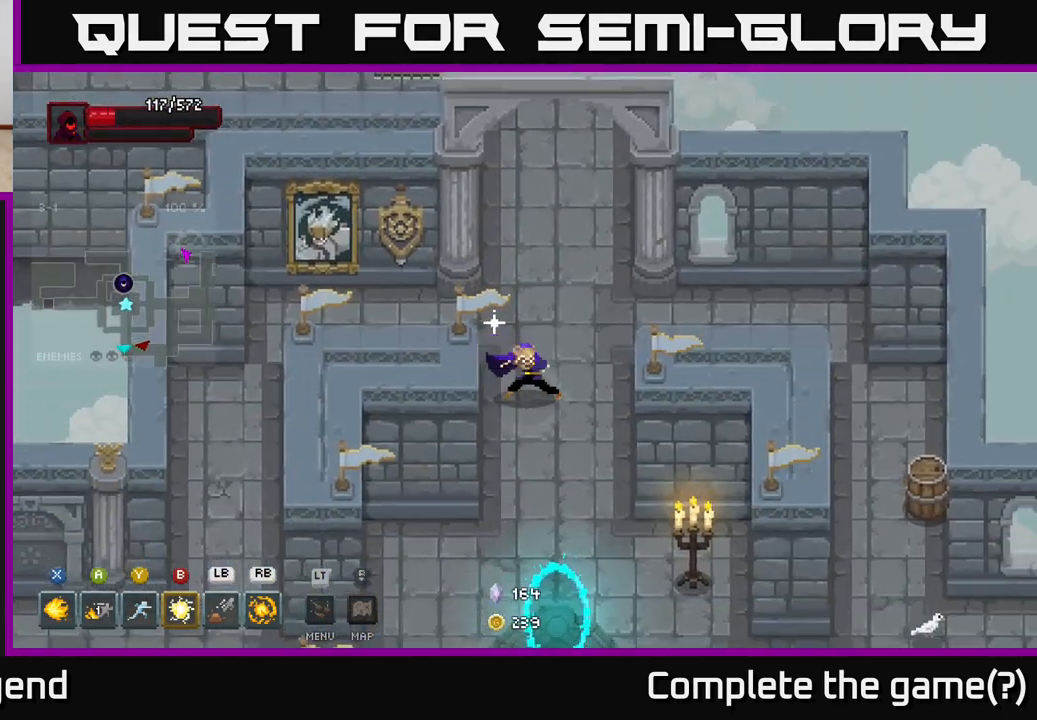
{"buttons": [], "left_stick": "center", "right_stick": "center", "events": [[117, "L2", "down"], [217, "L2", "up"]]}
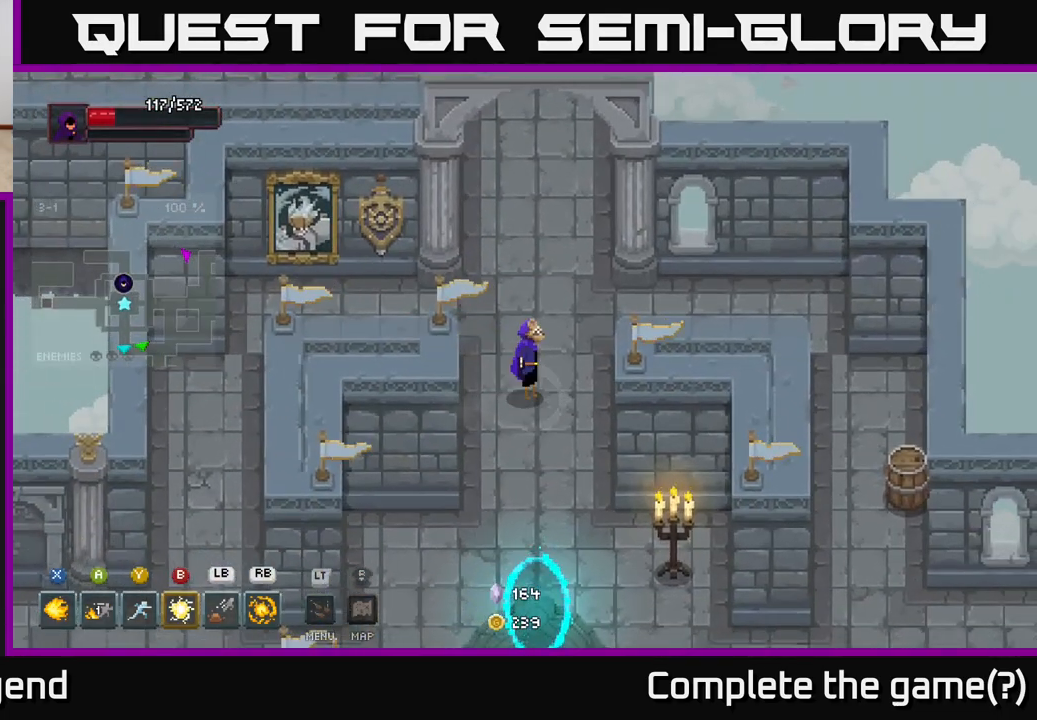
{"buttons": [], "left_stick": "center", "right_stick": "center", "events": [[150, "L2", "down"], [283, "L2", "up"]]}
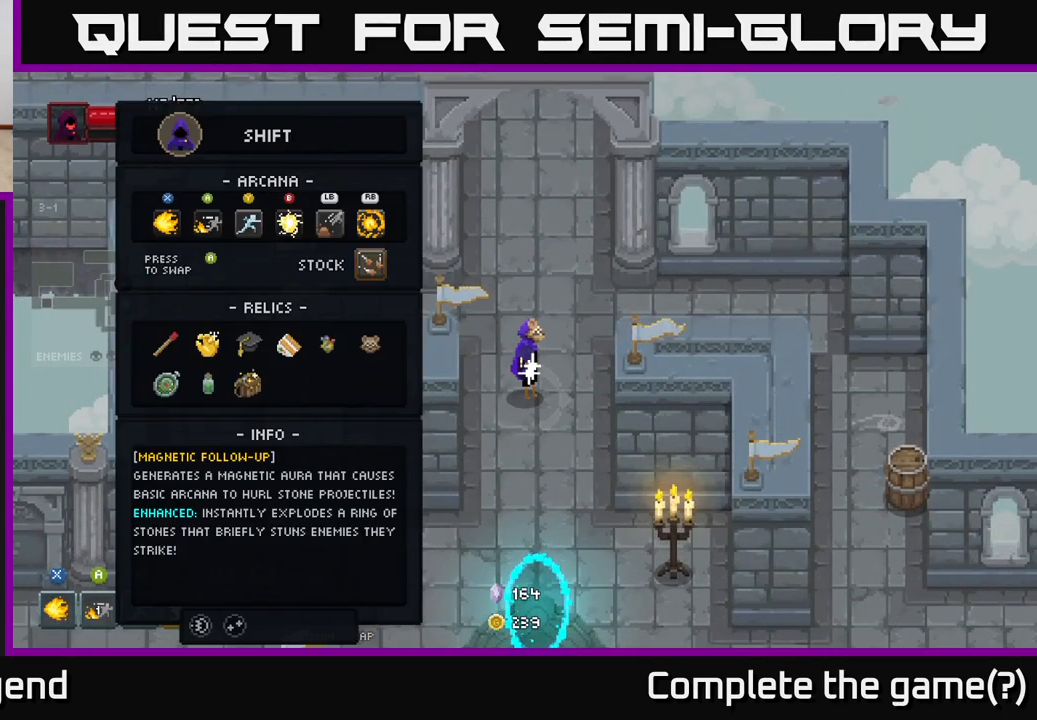
{"buttons": [], "left_stick": "center", "right_stick": "center", "events": [[67, "DPAD_DOWN", "down"], [133, "DPAD_DOWN", "up"], [250, "DPAD_DOWN", "down"], [317, "DPAD_DOWN", "up"]]}
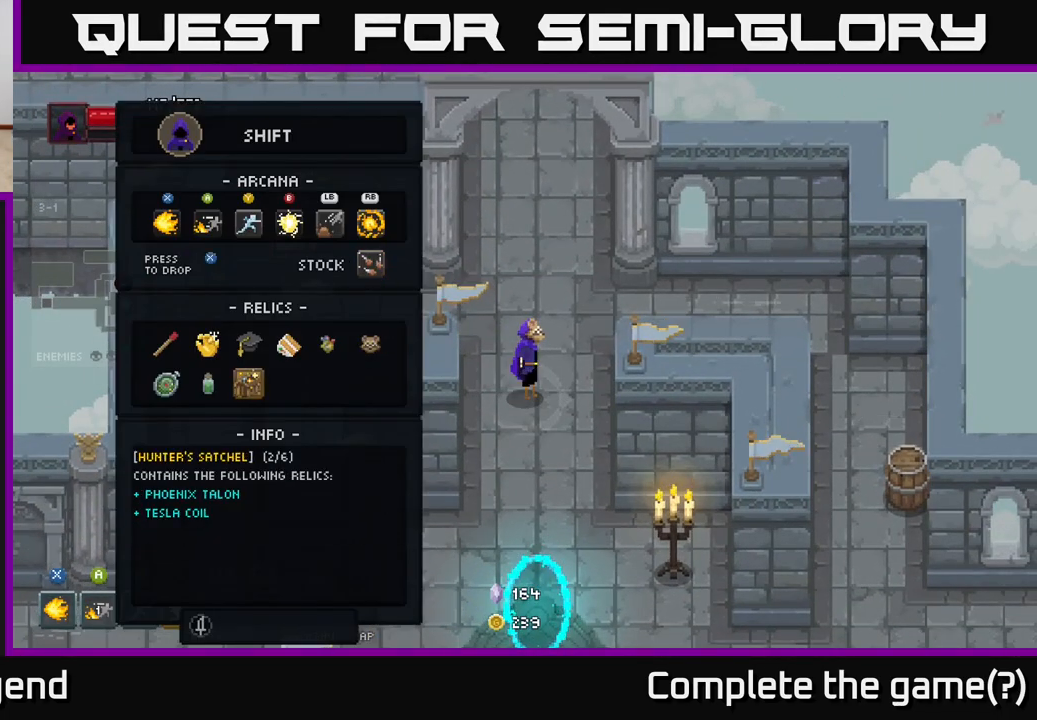
{"buttons": [], "left_stick": "center", "right_stick": "center", "events": [[200, "DPAD_UP", "down"], [317, "DPAD_UP", "up"]]}
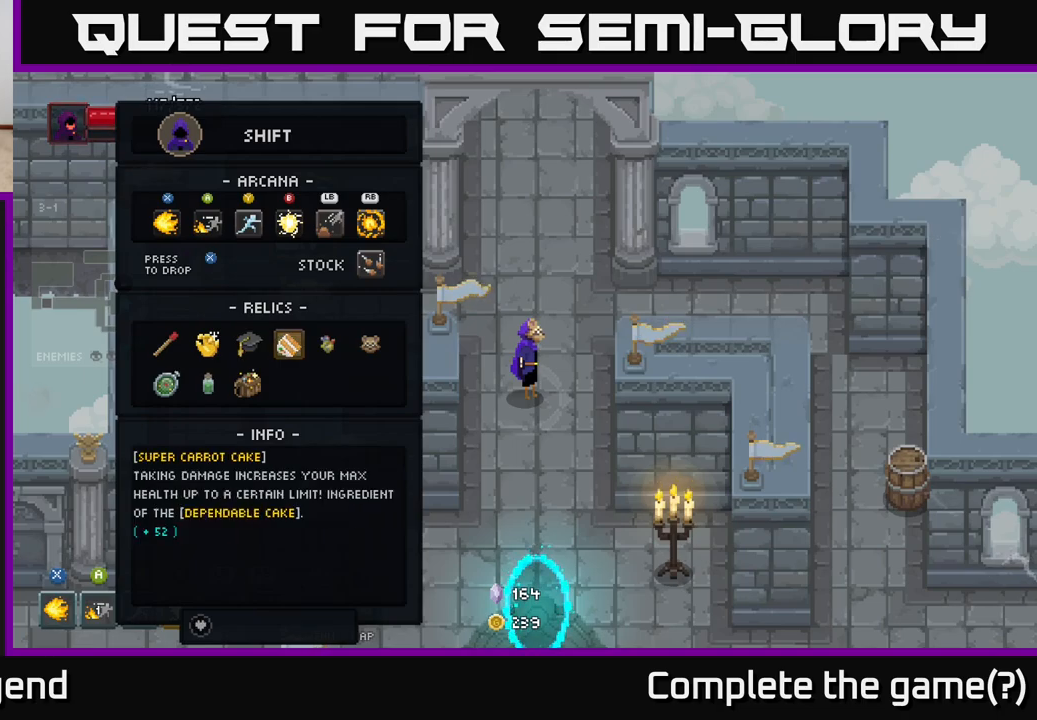
{"buttons": [], "left_stick": "center", "right_stick": "center", "events": [[17, "DPAD_RIGHT", "down"], [100, "DPAD_RIGHT", "up"], [183, "DPAD_RIGHT", "down"], [233, "DPAD_RIGHT", "up"], [333, "DPAD_RIGHT", "down"], [417, "DPAD_RIGHT", "up"]]}
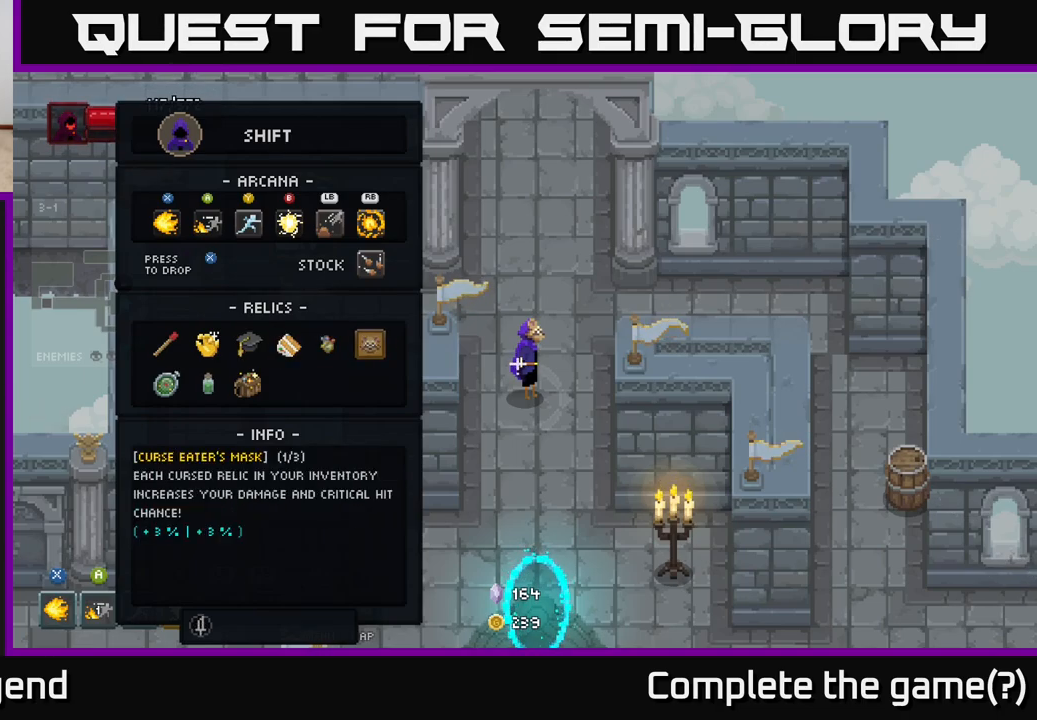
{"buttons": [], "left_stick": "center", "right_stick": "center", "events": []}
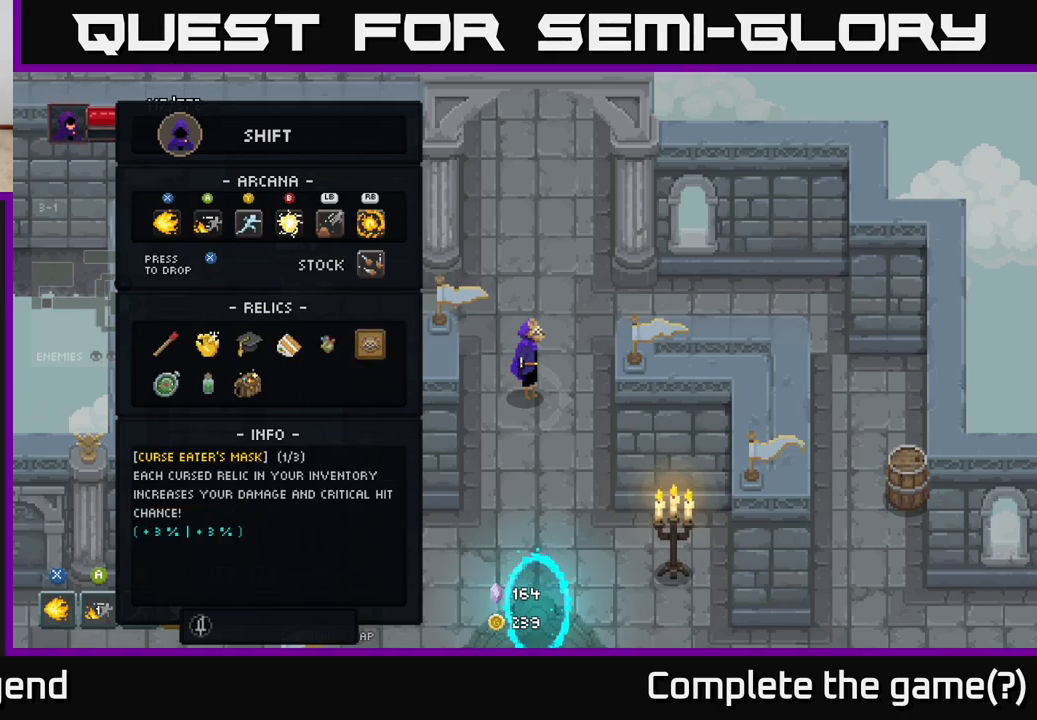
{"buttons": [], "left_stick": "center", "right_stick": "center", "events": []}
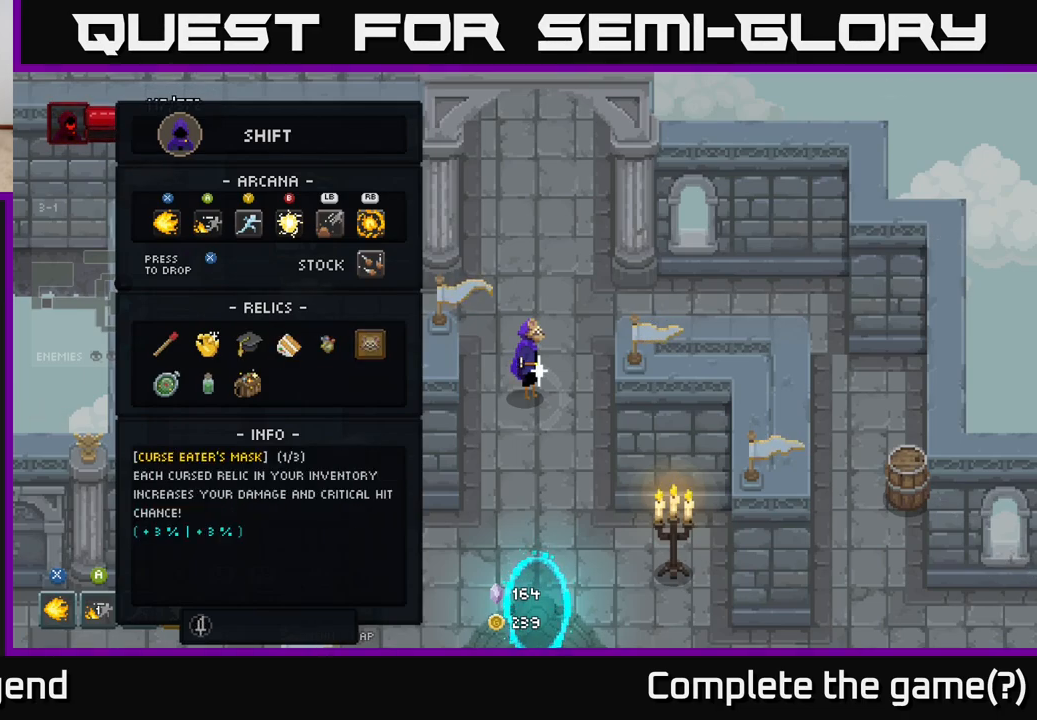
{"buttons": [], "left_stick": "center", "right_stick": "center", "events": []}
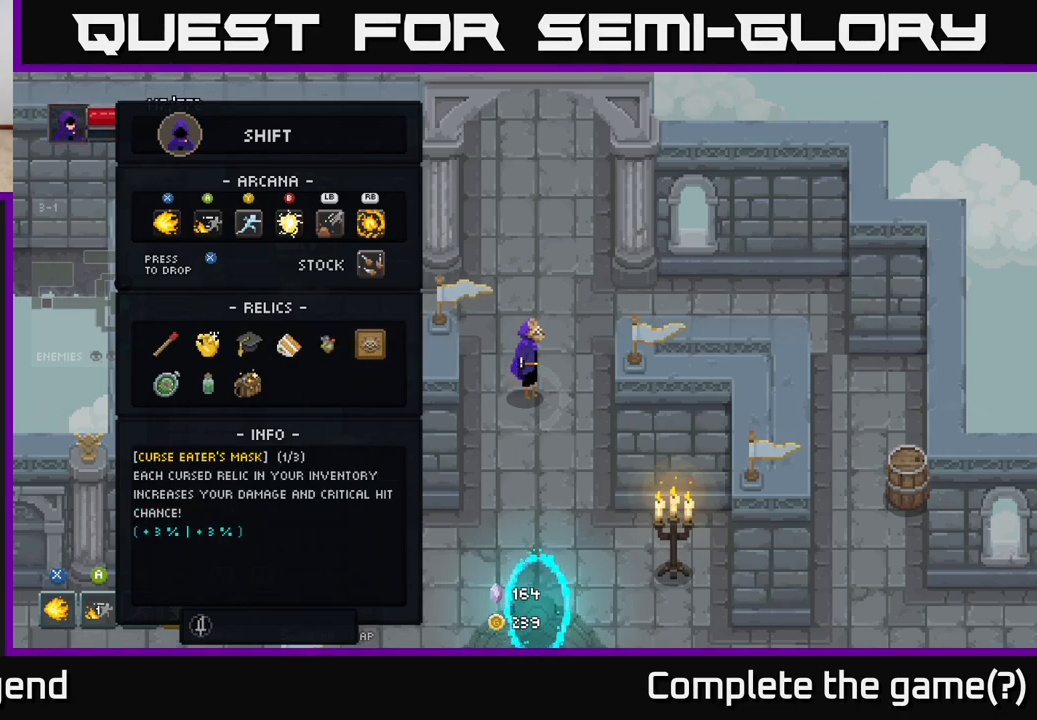
{"buttons": [], "left_stick": "center", "right_stick": "center", "events": []}
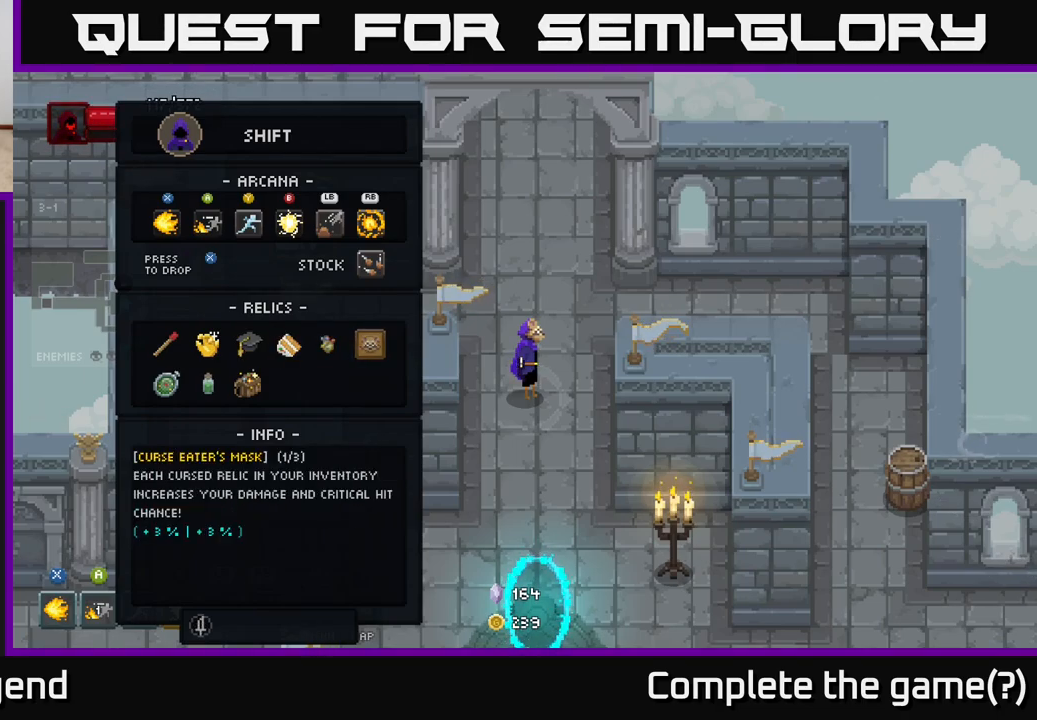
{"buttons": [], "left_stick": "center", "right_stick": "center", "events": []}
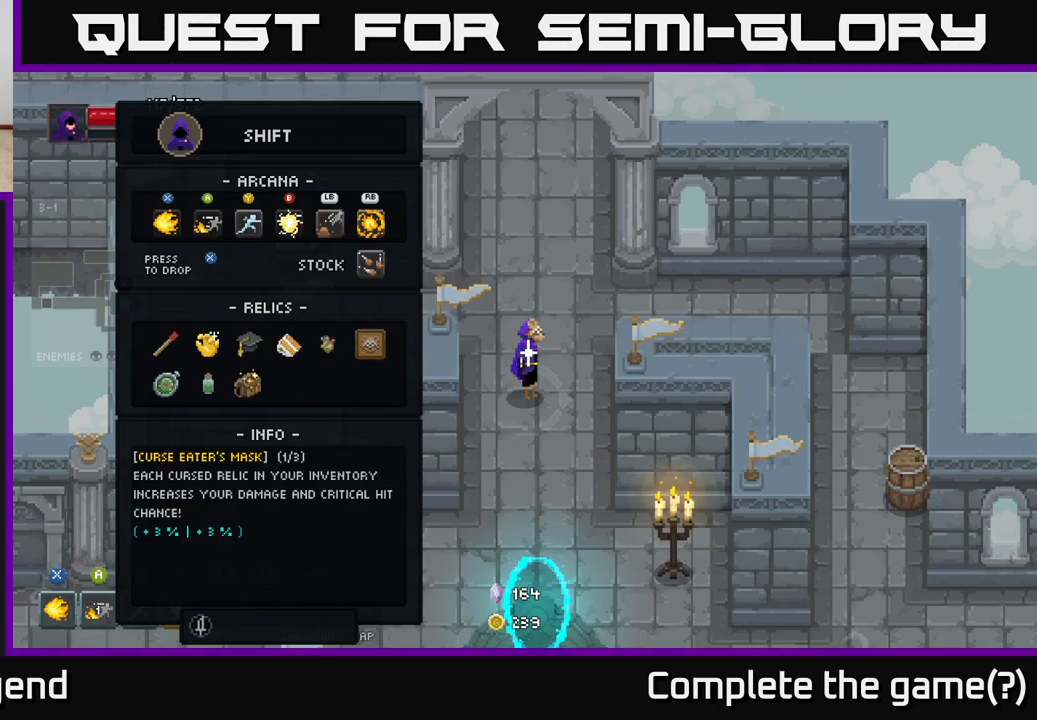
{"buttons": ["B"], "left_stick": "center", "right_stick": "center", "events": [[467, "B", "down"]]}
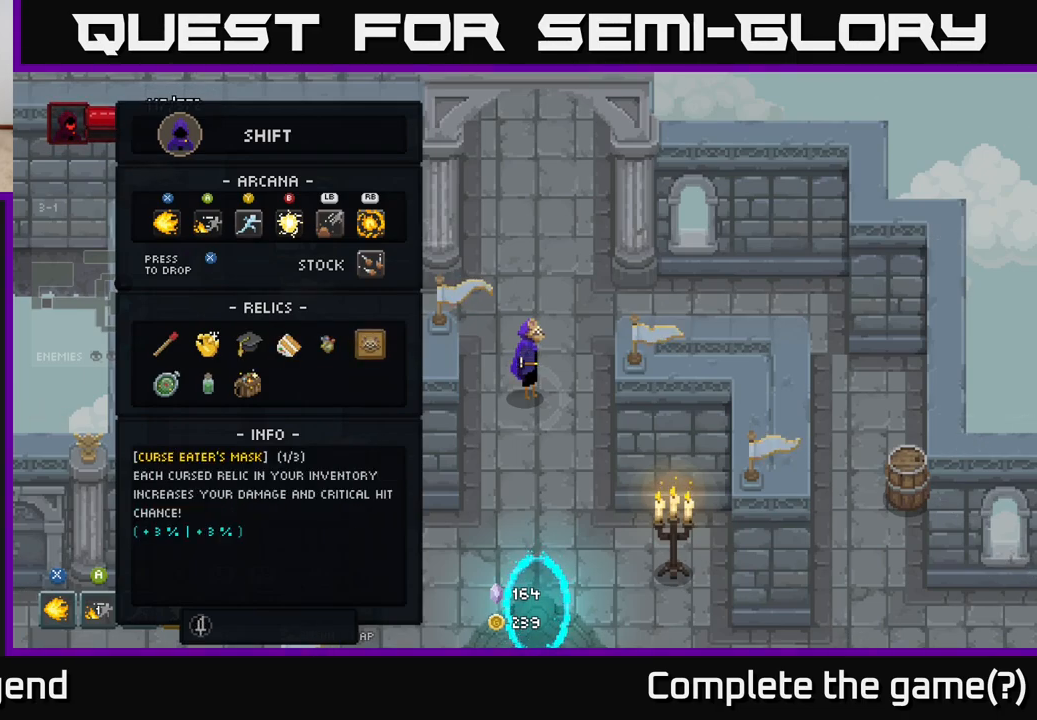
{"buttons": [], "left_stick": "down-right", "right_stick": "center", "events": [[50, "B", "up"], [233, "left_stick", "down-right"]]}
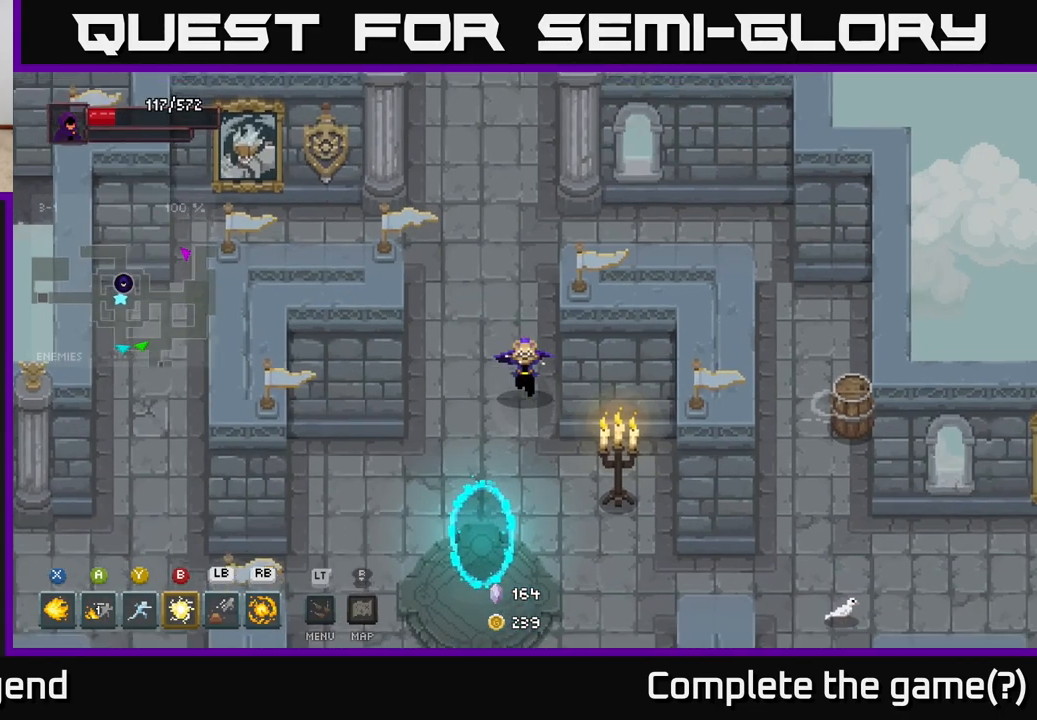
{"buttons": [], "left_stick": "right", "right_stick": "center", "events": [[417, "left_stick", "right"]]}
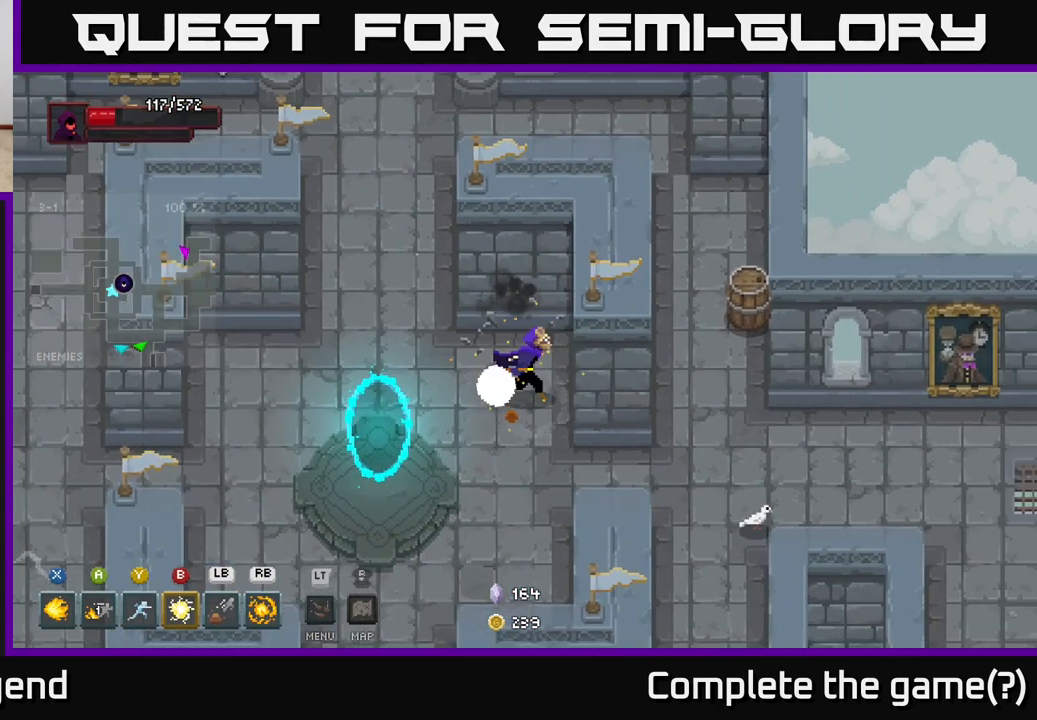
{"buttons": [], "left_stick": "right", "right_stick": "center", "events": [[100, "left_stick", "down"], [333, "left_stick", "right"]]}
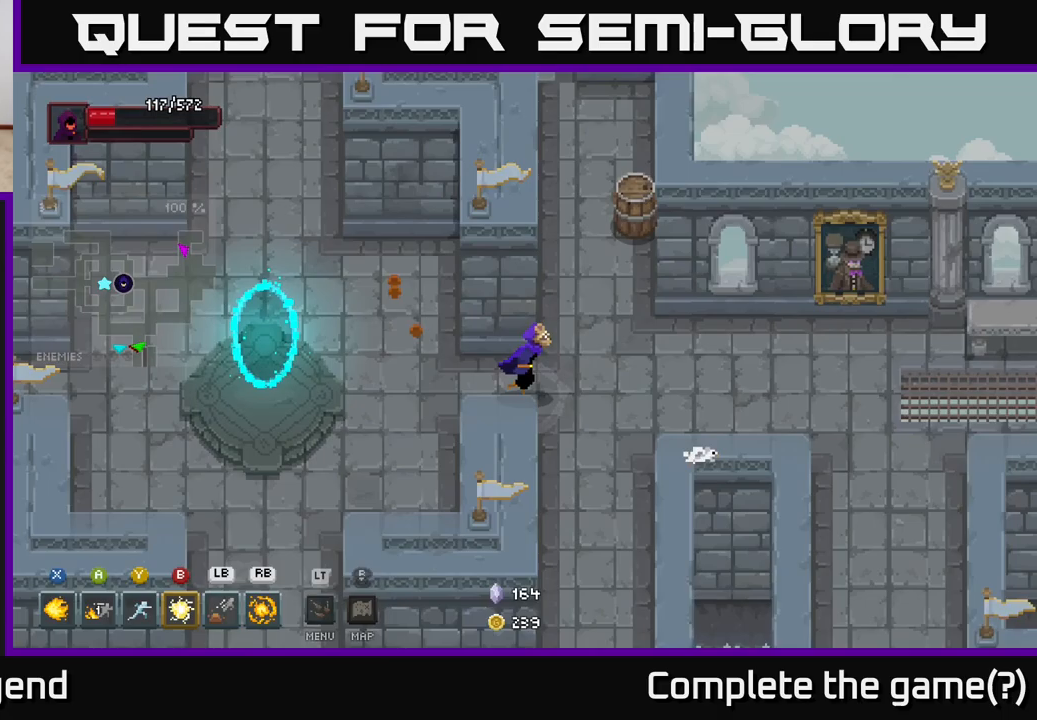
{"buttons": [], "left_stick": "up-right", "right_stick": "center", "events": [[50, "left_stick", "up-right"], [267, "left_stick", "up"], [467, "left_stick", "up-right"]]}
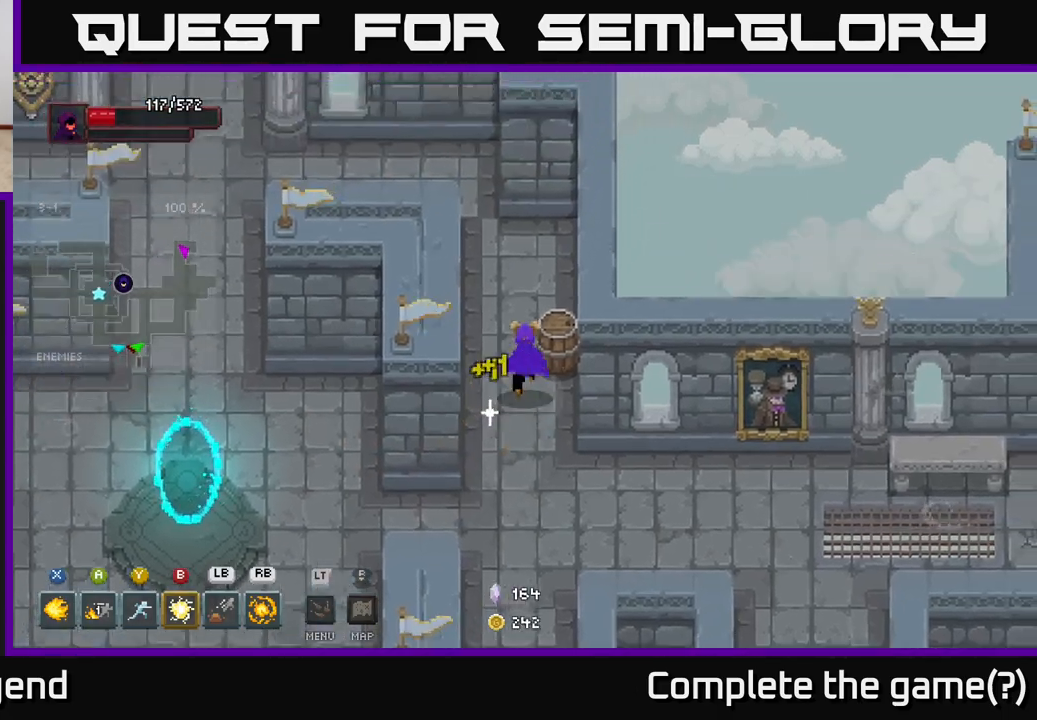
{"buttons": [], "left_stick": "down", "right_stick": "center", "events": [[267, "left_stick", "down"]]}
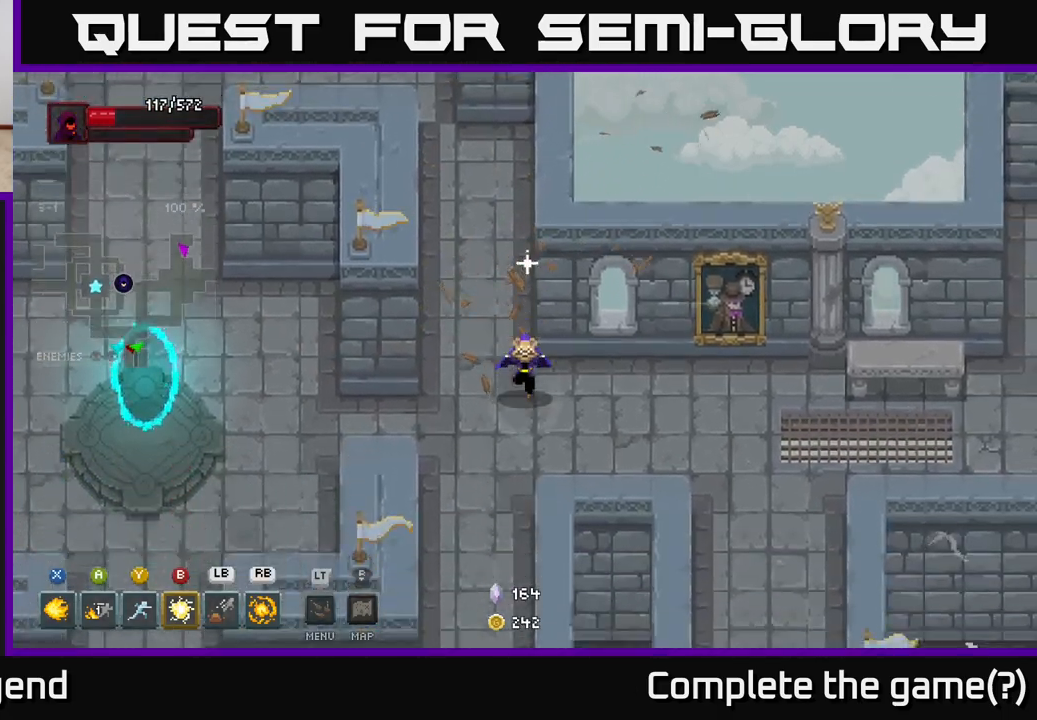
{"buttons": [], "left_stick": "up-right", "right_stick": "center", "events": [[267, "left_stick", "right"], [350, "left_stick", "up-right"]]}